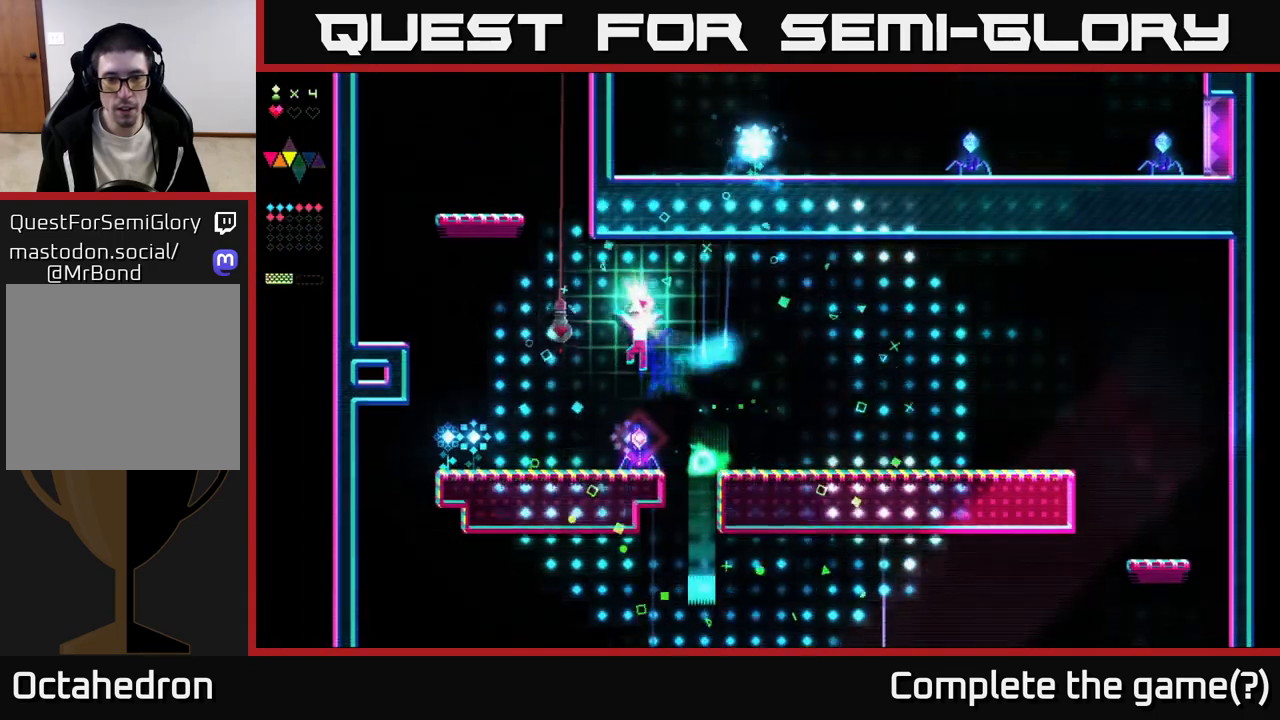
Gameplay with a controller (Xbox layout); each line is a JSON object with the inputs held at the frame after it. "events" lists button and stick changes between this image and that frame as [ms after this image, input, new state], when the widget could be followed in between. Not read: left_stick.
{"buttons": ["R2"], "right_stick": "center", "events": [[17, "DPAD_LEFT", "up"], [67, "A", "up"], [83, "R2", "down"]]}
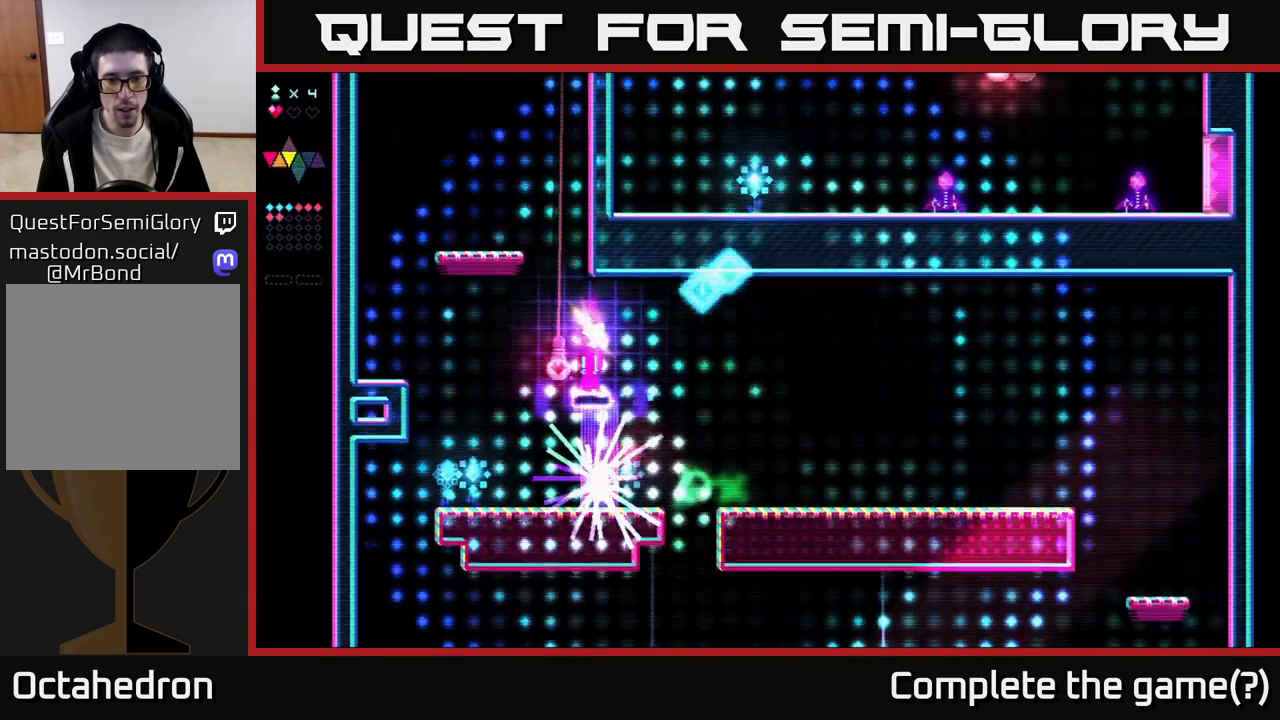
{"buttons": ["DPAD_LEFT"], "right_stick": "center", "events": [[150, "A", "down"], [150, "R2", "up"], [167, "DPAD_LEFT", "down"], [267, "A", "up"]]}
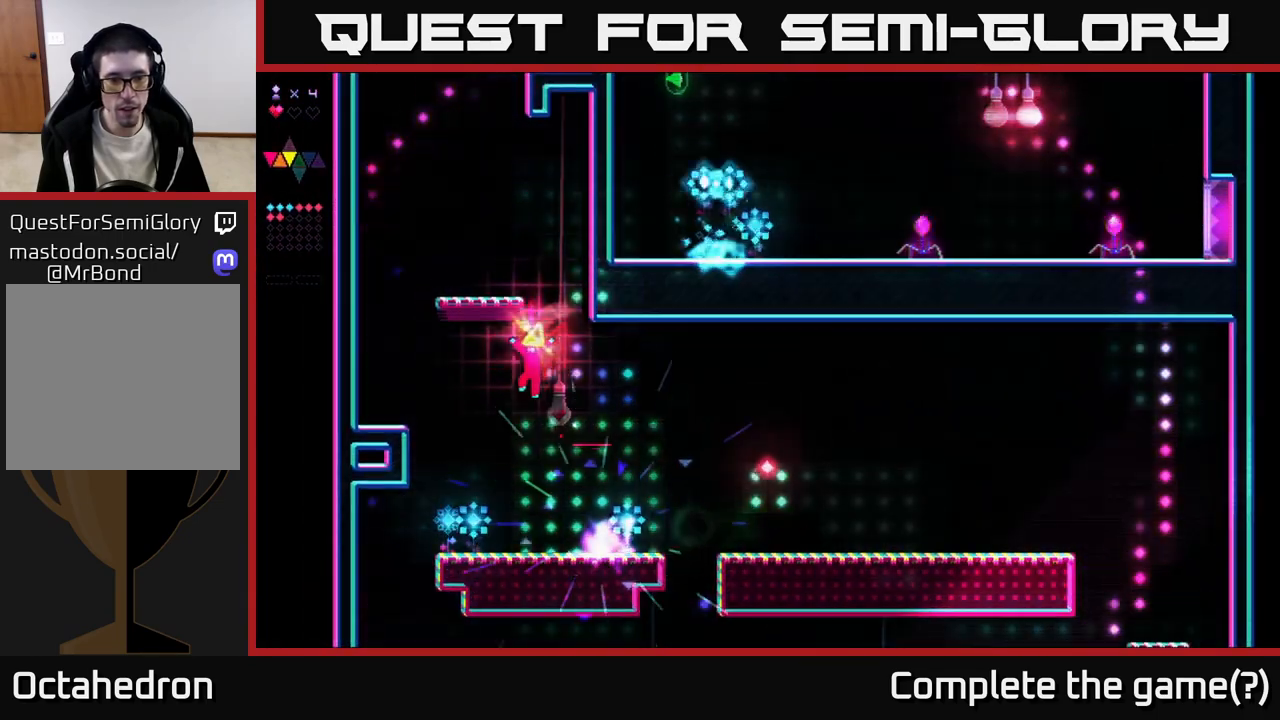
{"buttons": ["DPAD_RIGHT"], "right_stick": "center", "events": [[350, "DPAD_LEFT", "up"], [383, "DPAD_RIGHT", "down"]]}
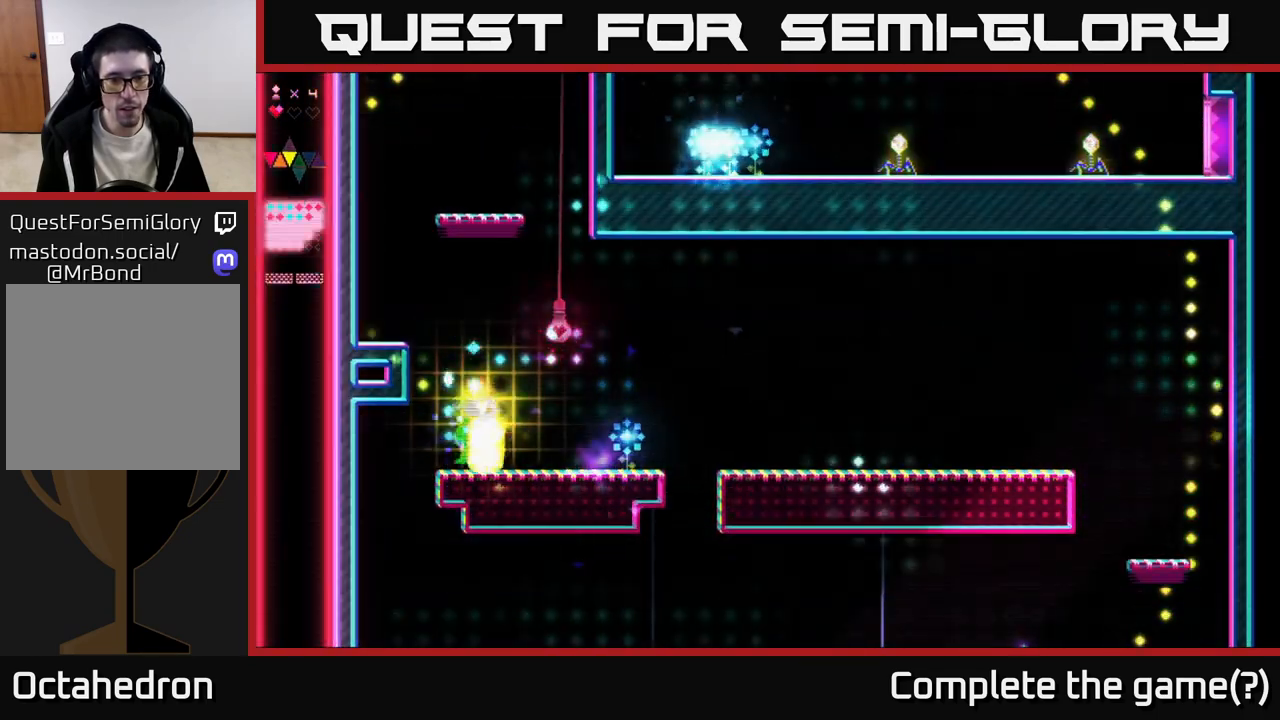
{"buttons": ["DPAD_RIGHT"], "right_stick": "center", "events": []}
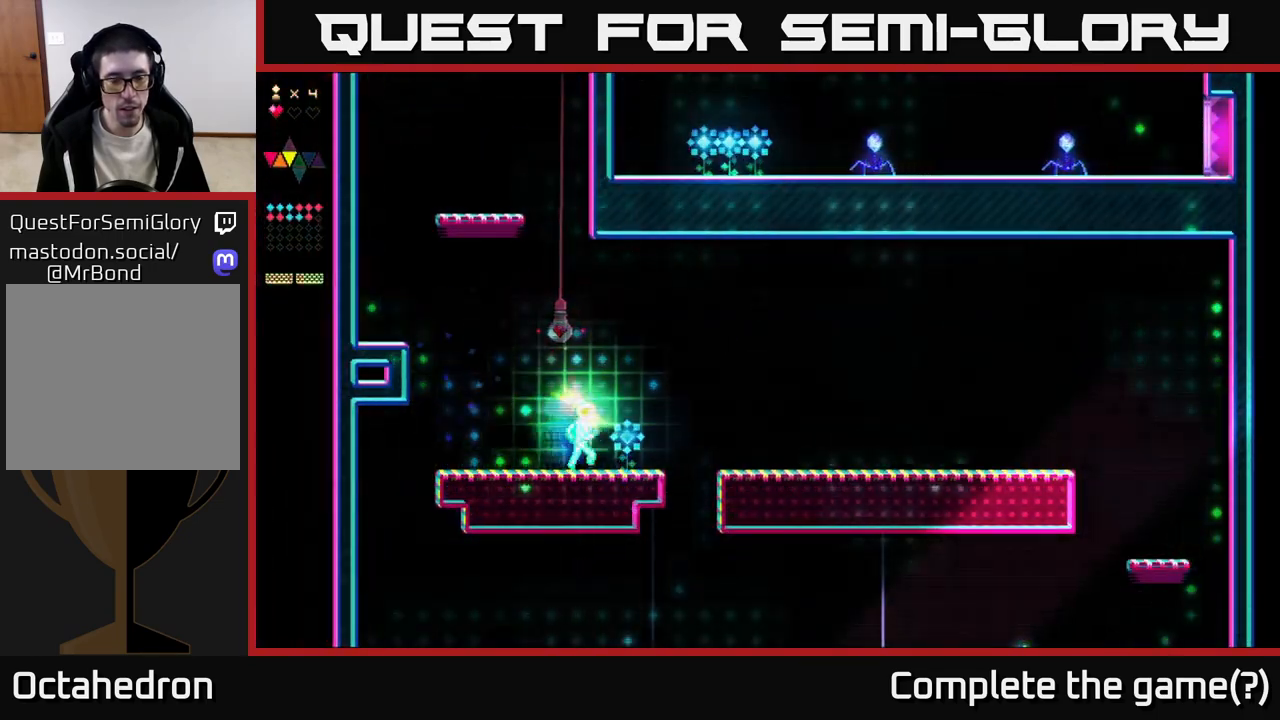
{"buttons": ["R2", "DPAD_LEFT"], "right_stick": "center", "events": [[167, "A", "down"], [367, "DPAD_RIGHT", "up"], [417, "DPAD_LEFT", "down"], [450, "R2", "down"], [467, "A", "up"]]}
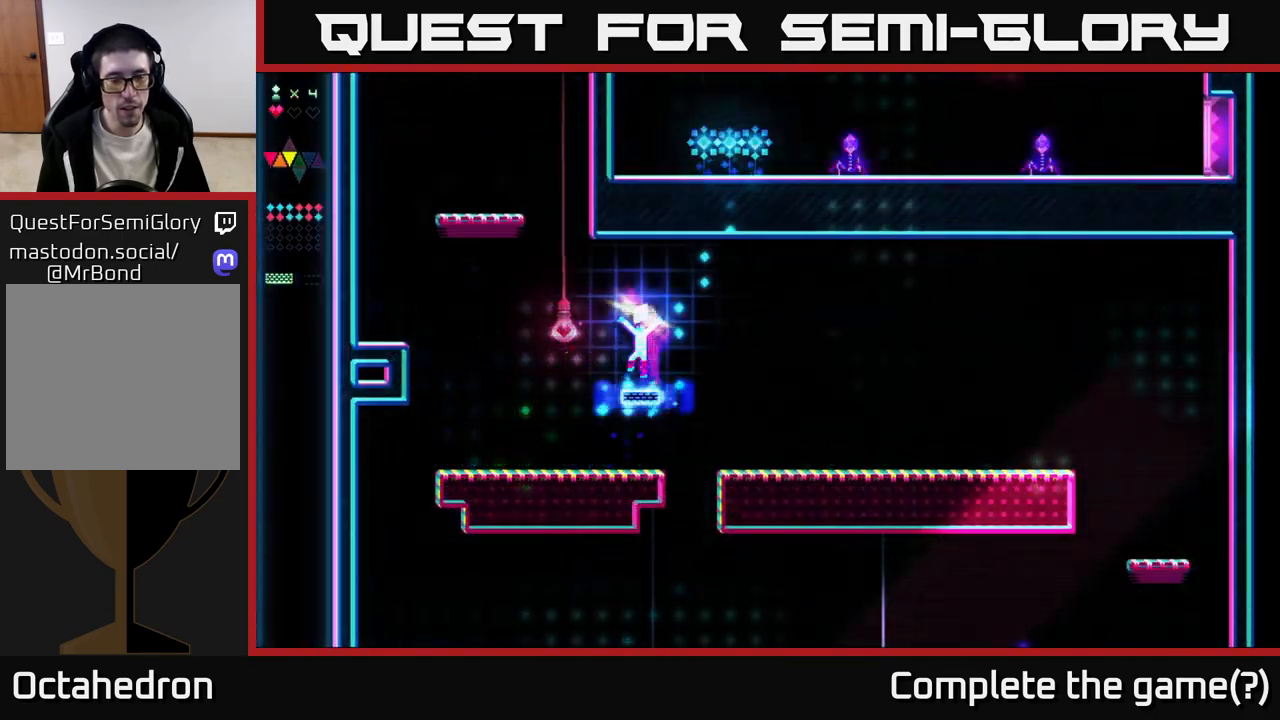
{"buttons": ["R2", "DPAD_LEFT"], "right_stick": "center", "events": [[200, "DPAD_LEFT", "up"], [250, "R2", "up"], [267, "A", "down"], [350, "DPAD_LEFT", "down"], [433, "A", "up"], [450, "R2", "down"]]}
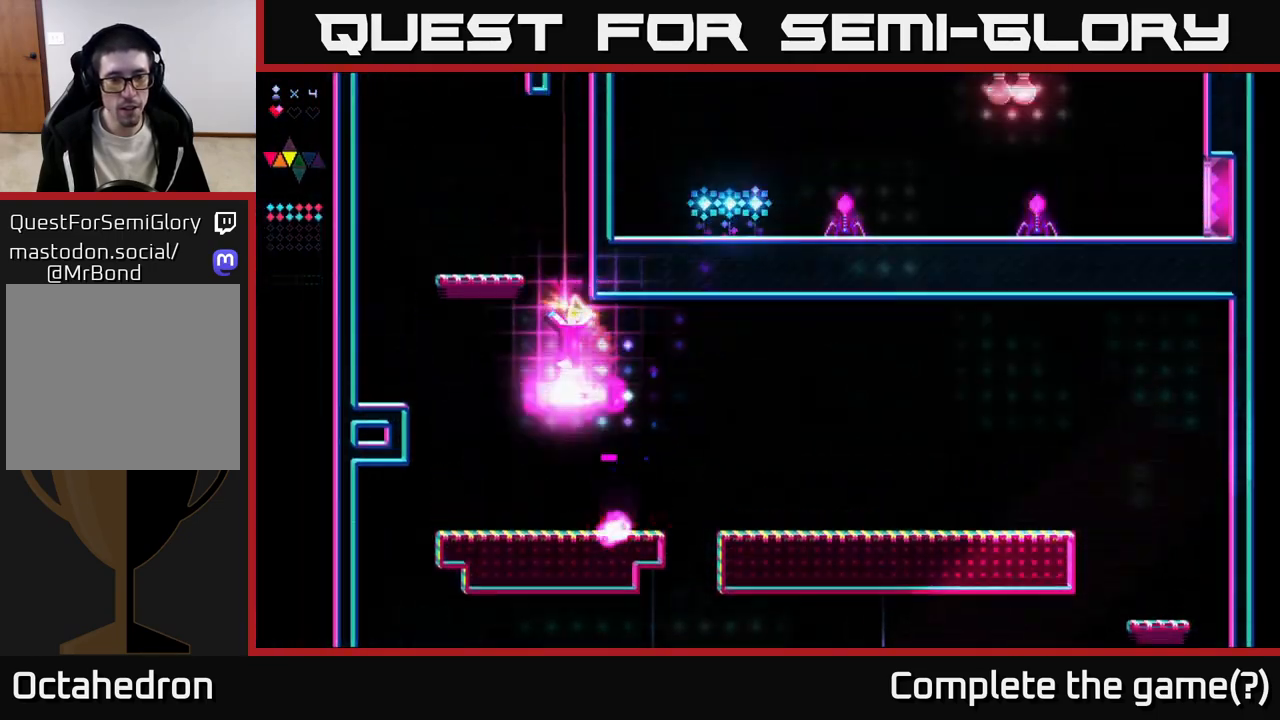
{"buttons": ["R2", "DPAD_LEFT"], "right_stick": "center", "events": []}
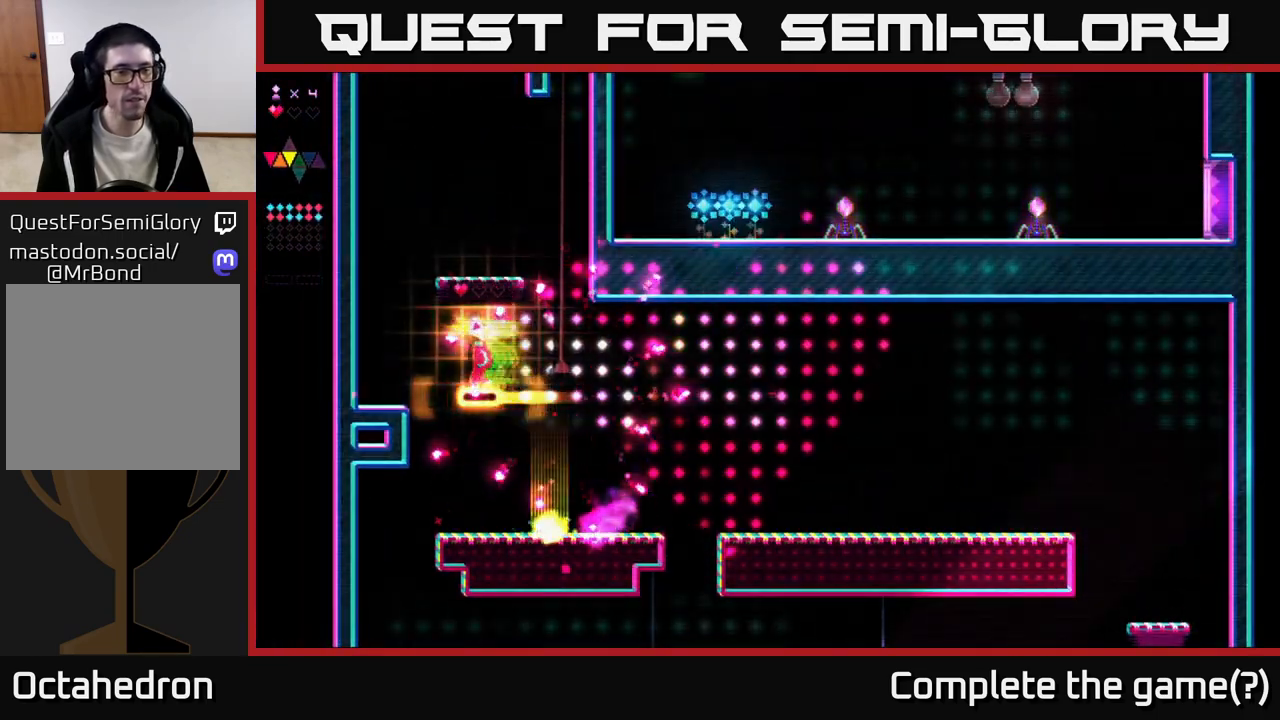
{"buttons": [], "right_stick": "center", "events": [[67, "A", "down"], [100, "R2", "up"], [183, "A", "up"], [483, "DPAD_LEFT", "up"]]}
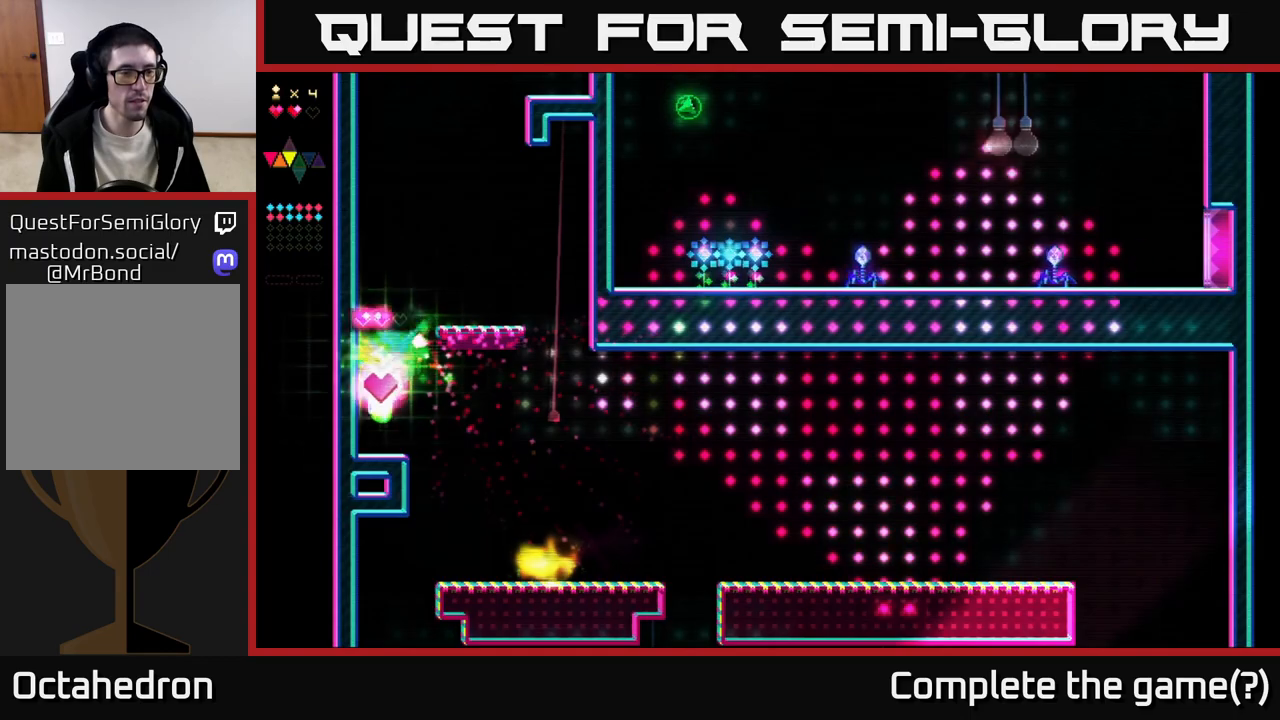
{"buttons": ["R2"], "right_stick": "center", "events": [[167, "A", "down"], [400, "R2", "down"], [450, "A", "up"]]}
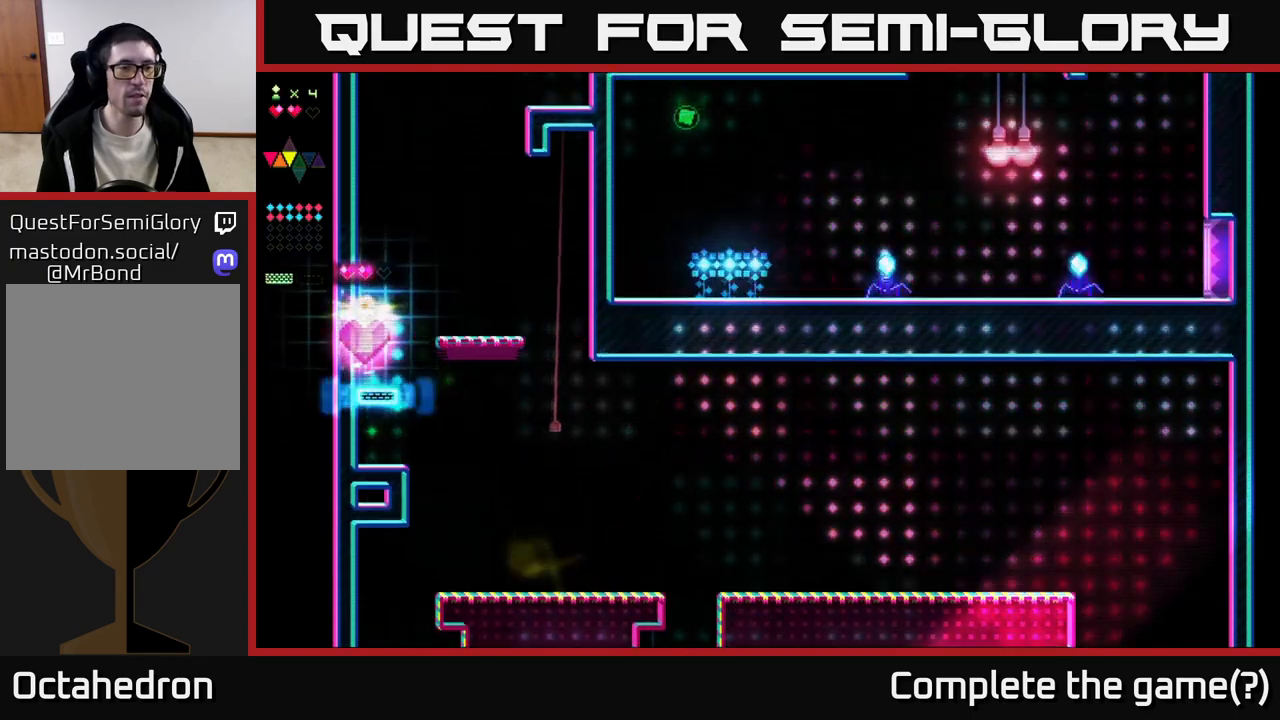
{"buttons": ["DPAD_RIGHT"], "right_stick": "center", "events": [[133, "DPAD_RIGHT", "down"], [167, "R2", "up"], [217, "A", "down"], [433, "A", "up"]]}
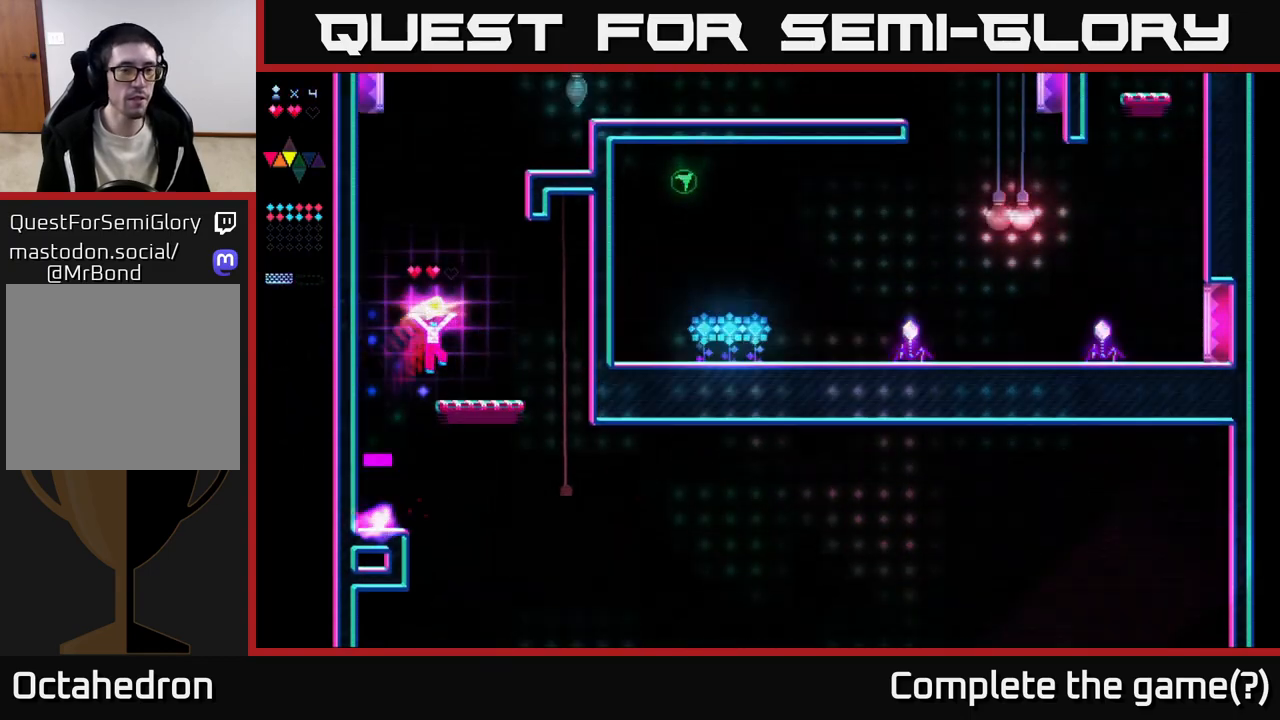
{"buttons": ["R2"], "right_stick": "center", "events": [[183, "DPAD_RIGHT", "up"], [200, "A", "down"], [233, "DPAD_LEFT", "down"], [367, "DPAD_LEFT", "up"], [467, "R2", "down"], [483, "A", "up"]]}
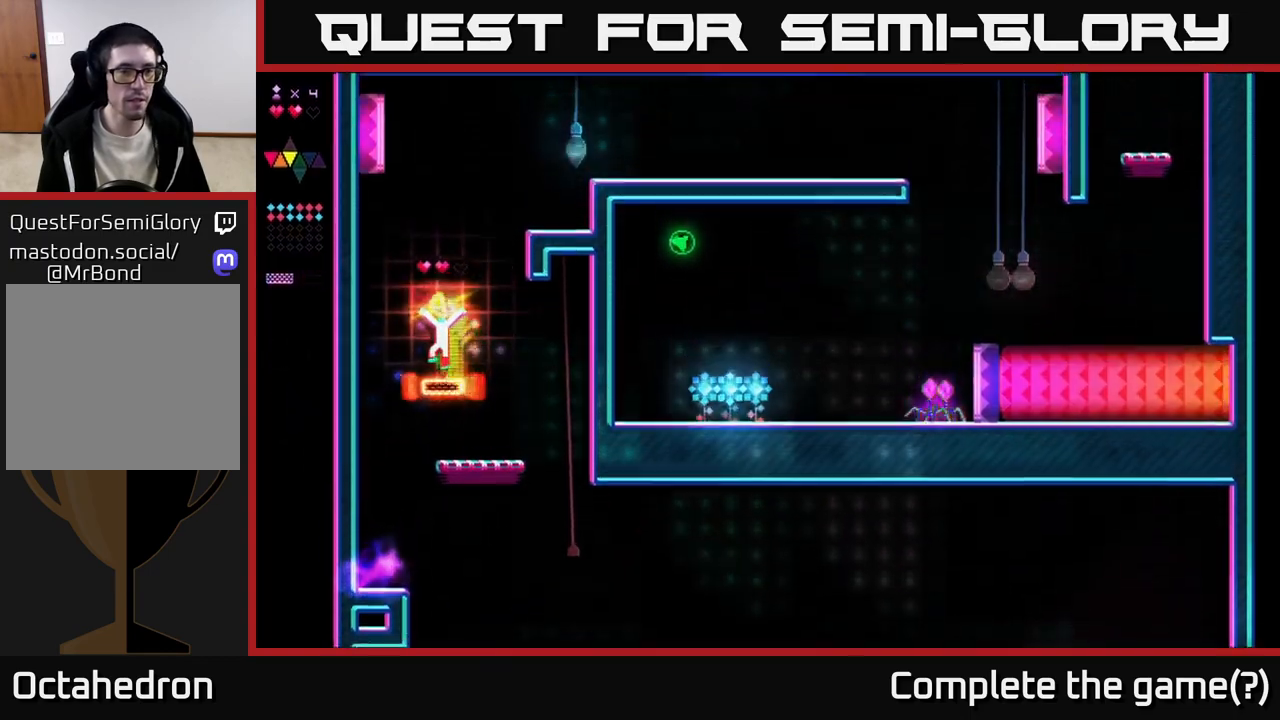
{"buttons": ["A", "DPAD_RIGHT"], "right_stick": "center", "events": [[267, "R2", "up"], [283, "A", "down"], [450, "DPAD_RIGHT", "down"]]}
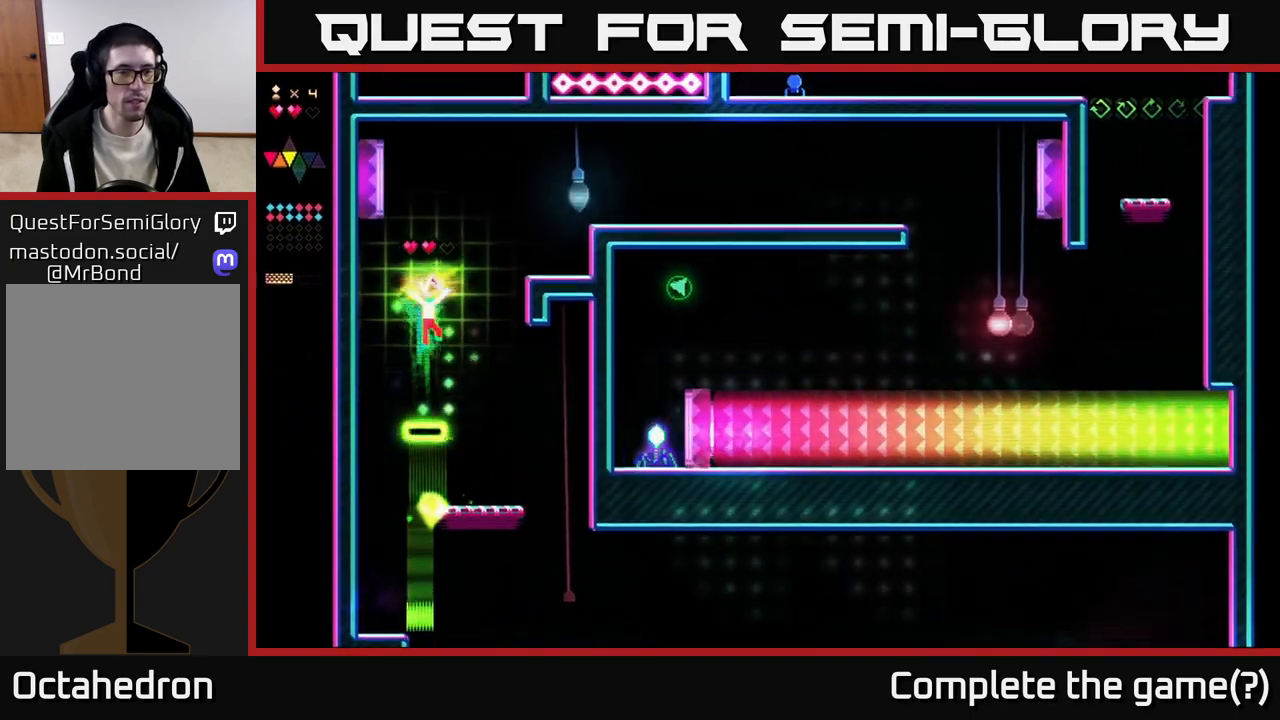
{"buttons": ["A", "DPAD_RIGHT"], "right_stick": "center", "events": [[50, "R2", "down"], [67, "A", "up"], [133, "DPAD_RIGHT", "up"], [333, "DPAD_RIGHT", "down"], [333, "R2", "up"], [367, "A", "down"]]}
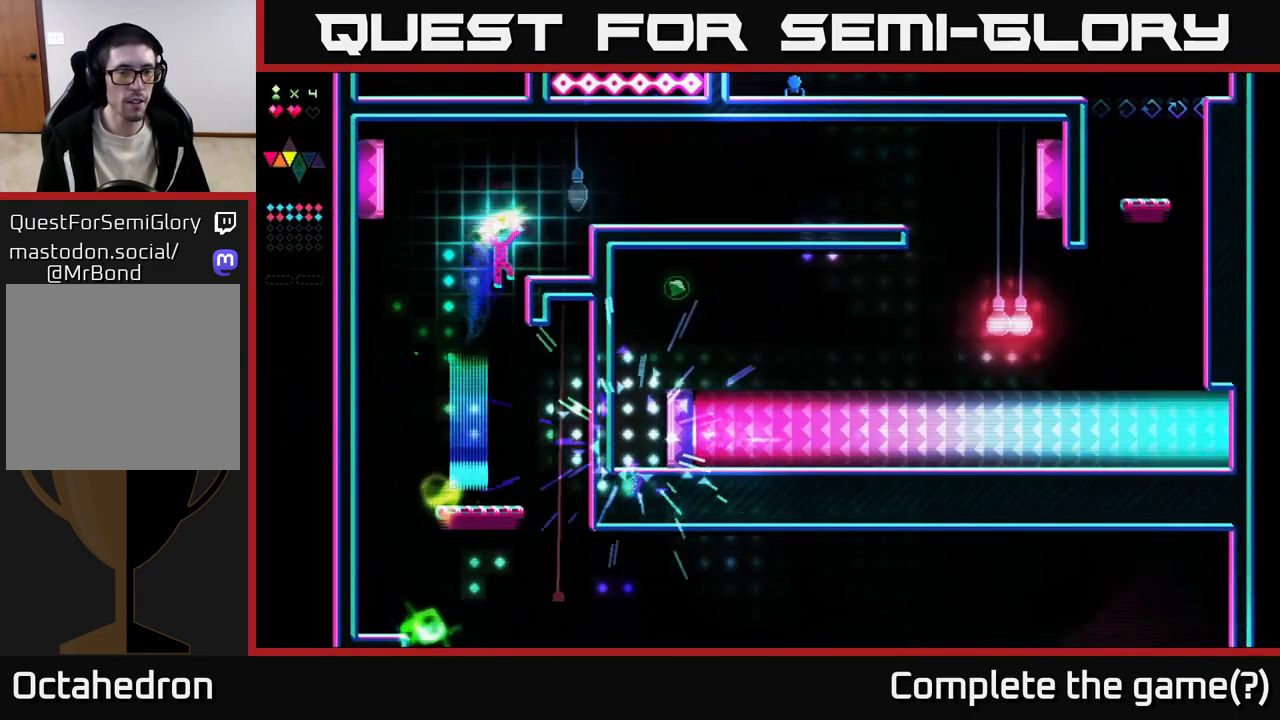
{"buttons": ["A"], "right_stick": "center", "events": [[150, "A", "up"], [183, "DPAD_RIGHT", "up"], [383, "A", "down"]]}
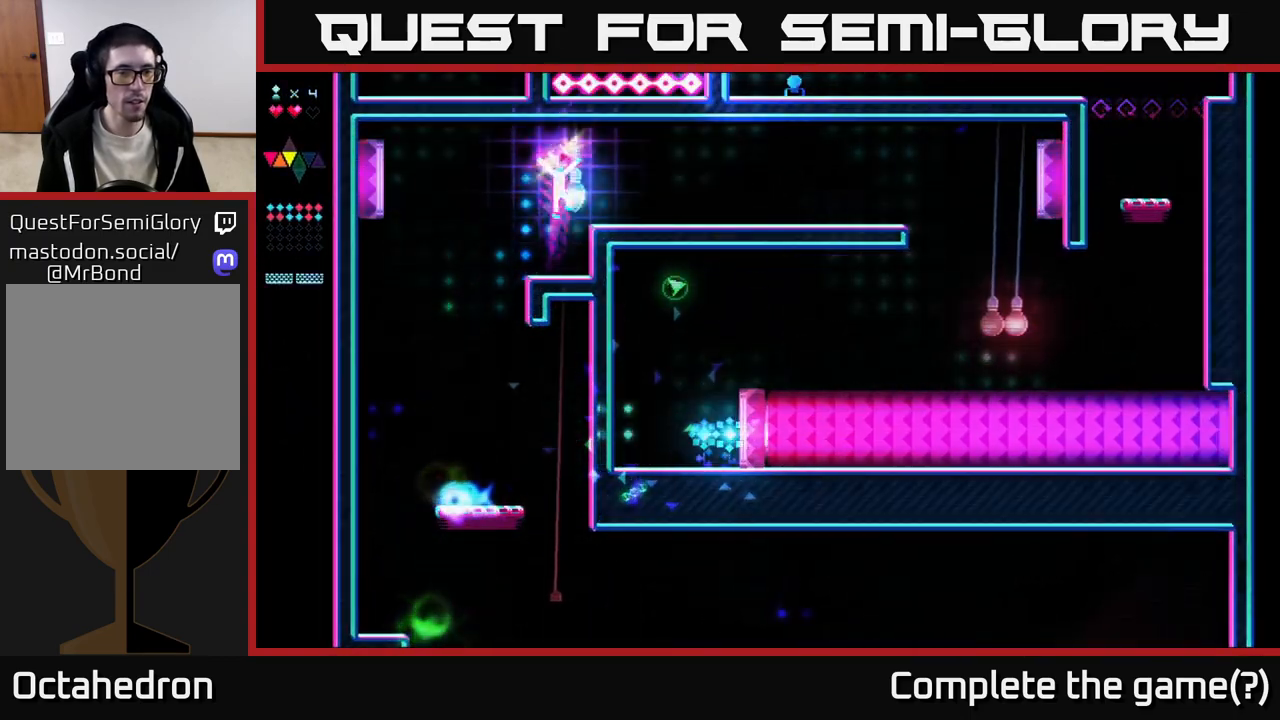
{"buttons": ["R2", "DPAD_RIGHT"], "right_stick": "center", "events": [[50, "DPAD_RIGHT", "down"], [100, "R2", "down"], [117, "A", "up"]]}
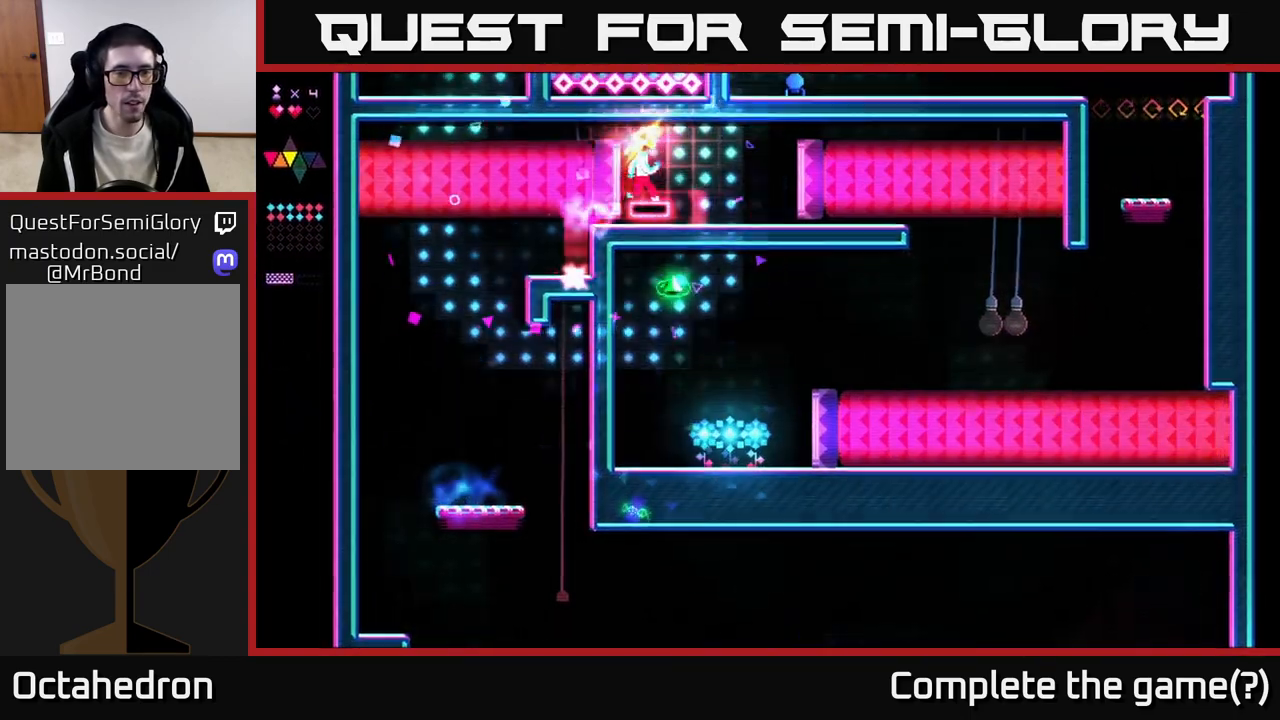
{"buttons": ["DPAD_RIGHT"], "right_stick": "center", "events": [[400, "R2", "up"]]}
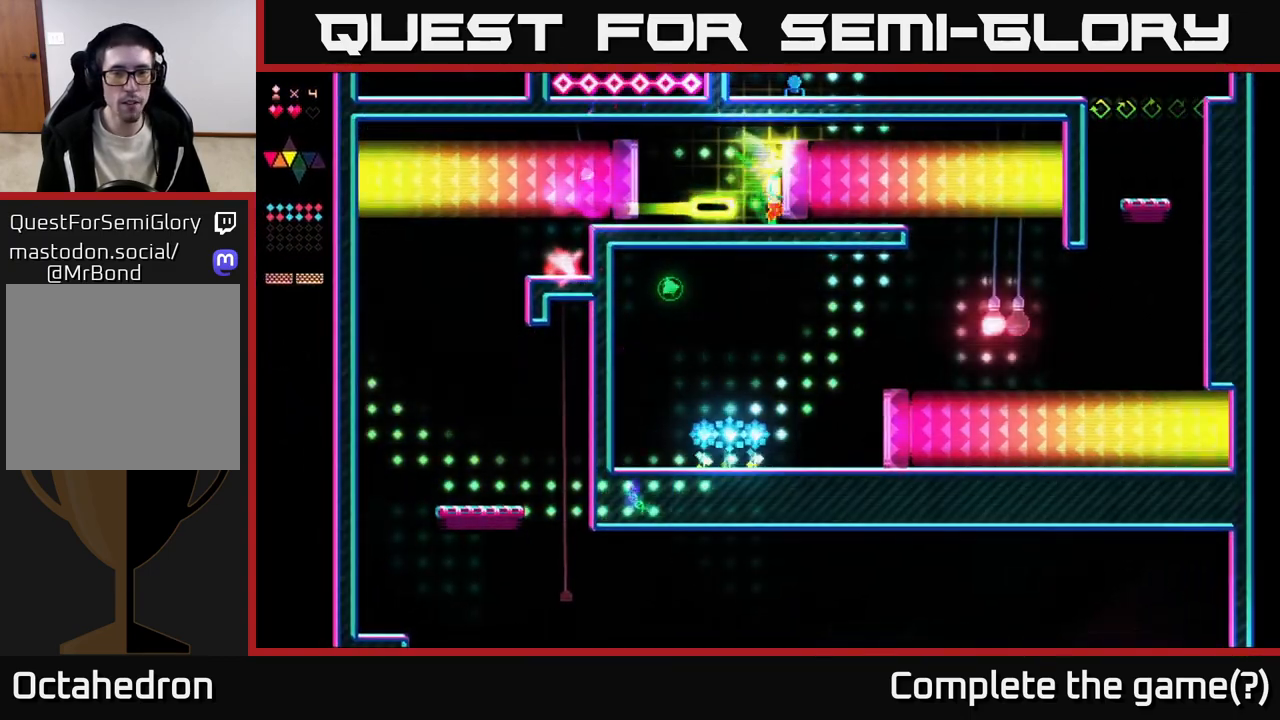
{"buttons": ["DPAD_RIGHT"], "right_stick": "center", "events": []}
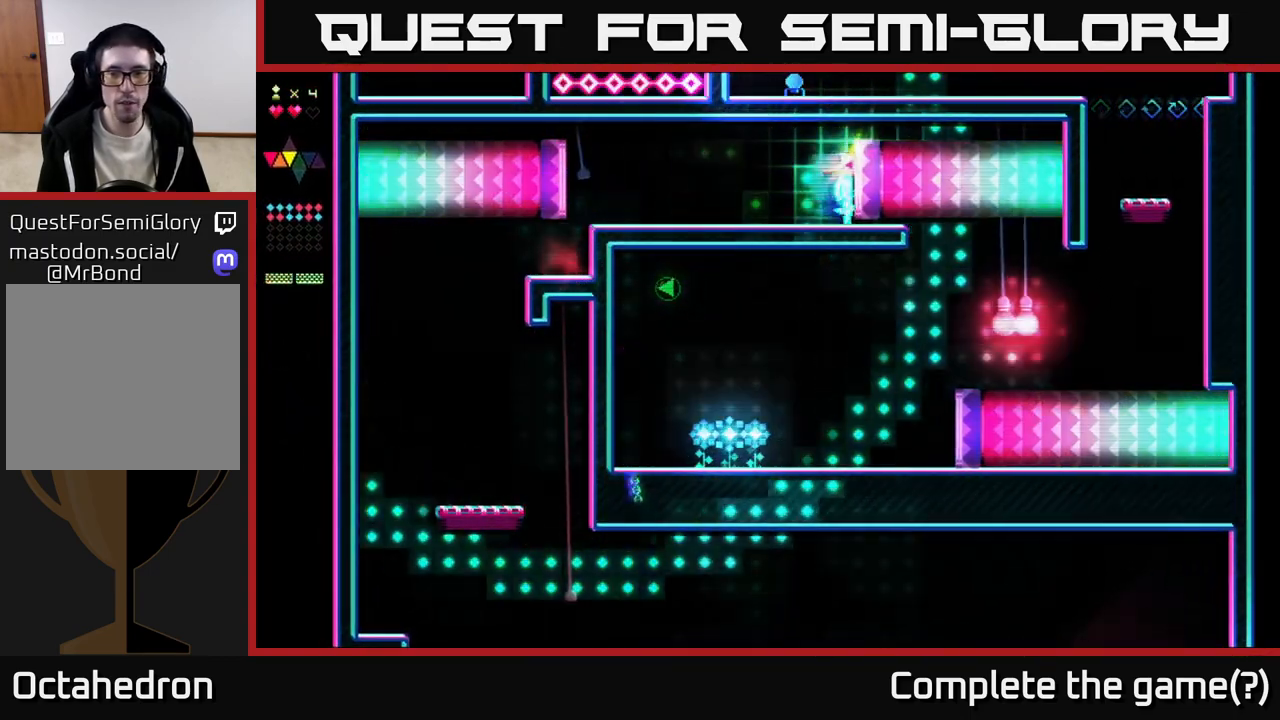
{"buttons": ["DPAD_RIGHT"], "right_stick": "center", "events": []}
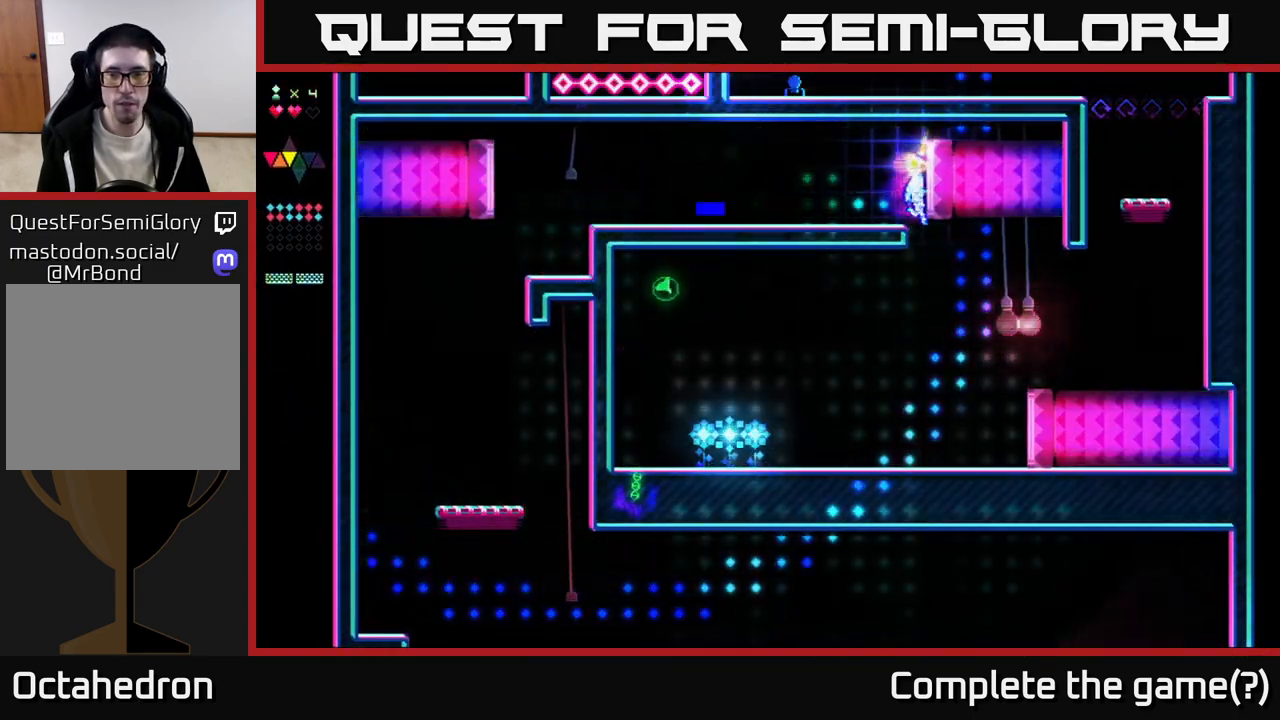
{"buttons": ["R2", "DPAD_RIGHT"], "right_stick": "center", "events": [[333, "R2", "down"]]}
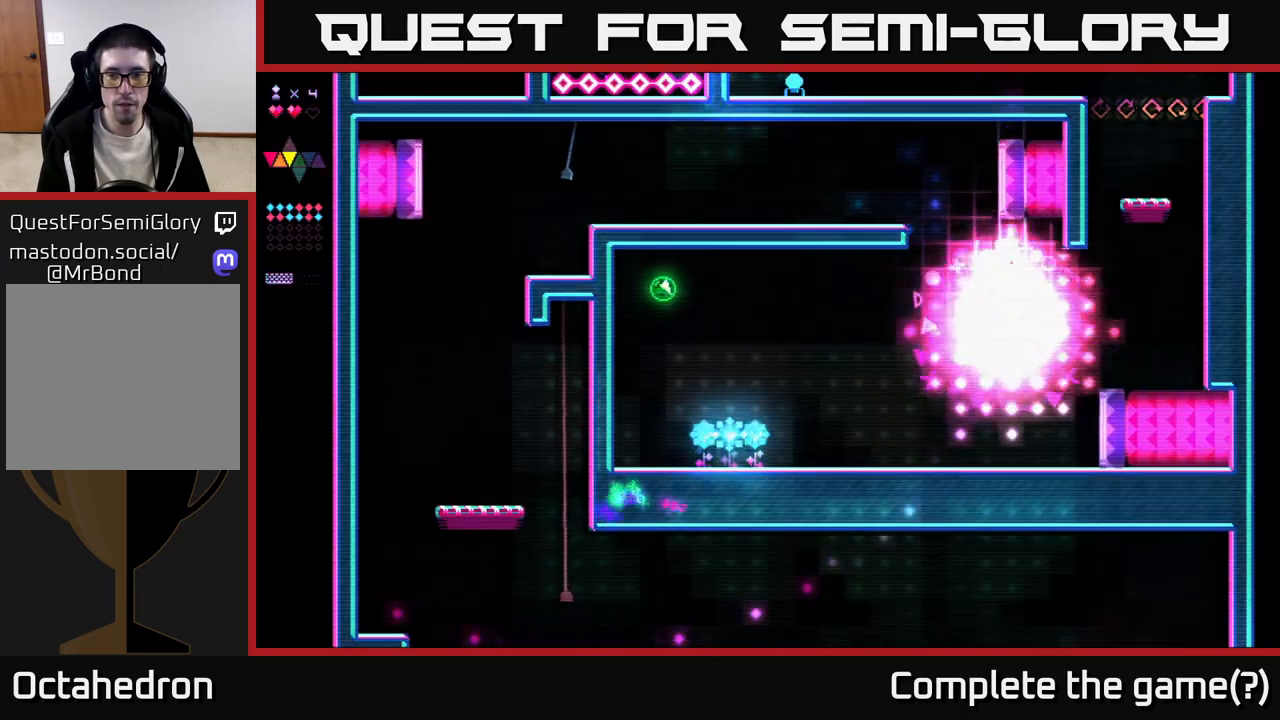
{"buttons": ["DPAD_LEFT"], "right_stick": "center", "events": [[67, "DPAD_RIGHT", "up"], [100, "DPAD_LEFT", "down"], [150, "R2", "up"], [167, "A", "down"], [250, "A", "up"]]}
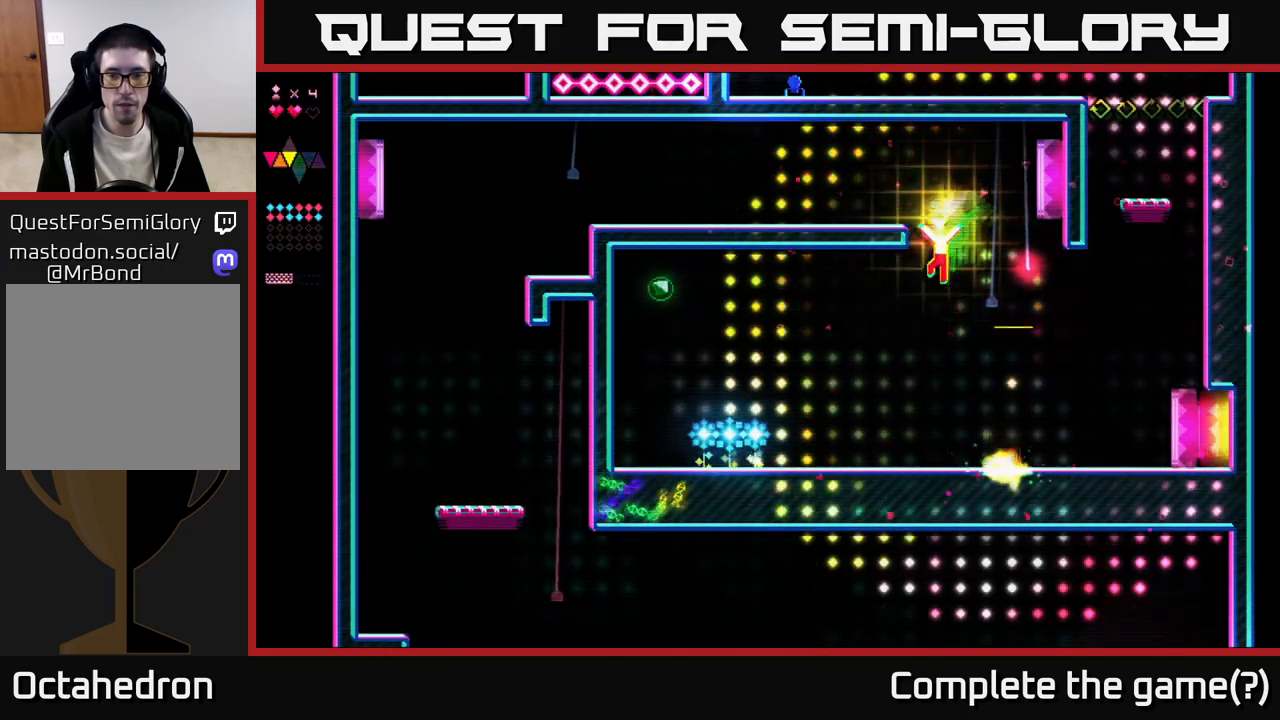
{"buttons": ["DPAD_LEFT"], "right_stick": "center", "events": []}
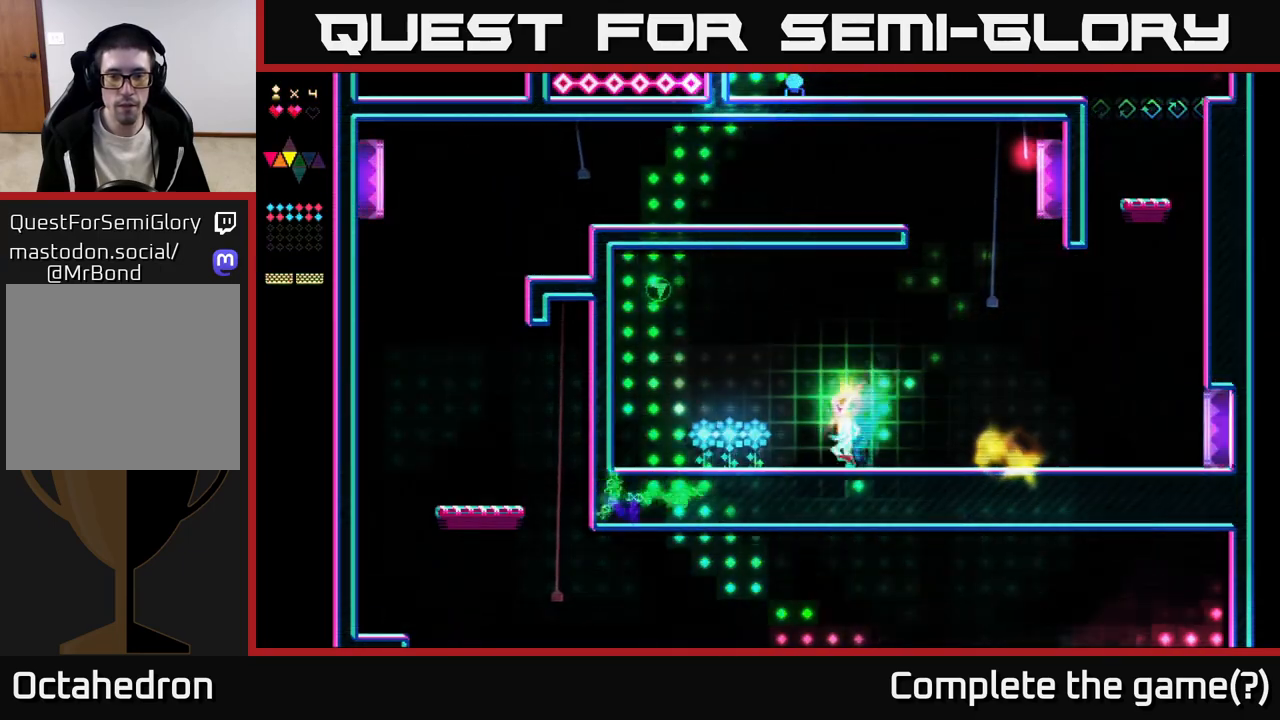
{"buttons": ["DPAD_LEFT"], "right_stick": "center", "events": []}
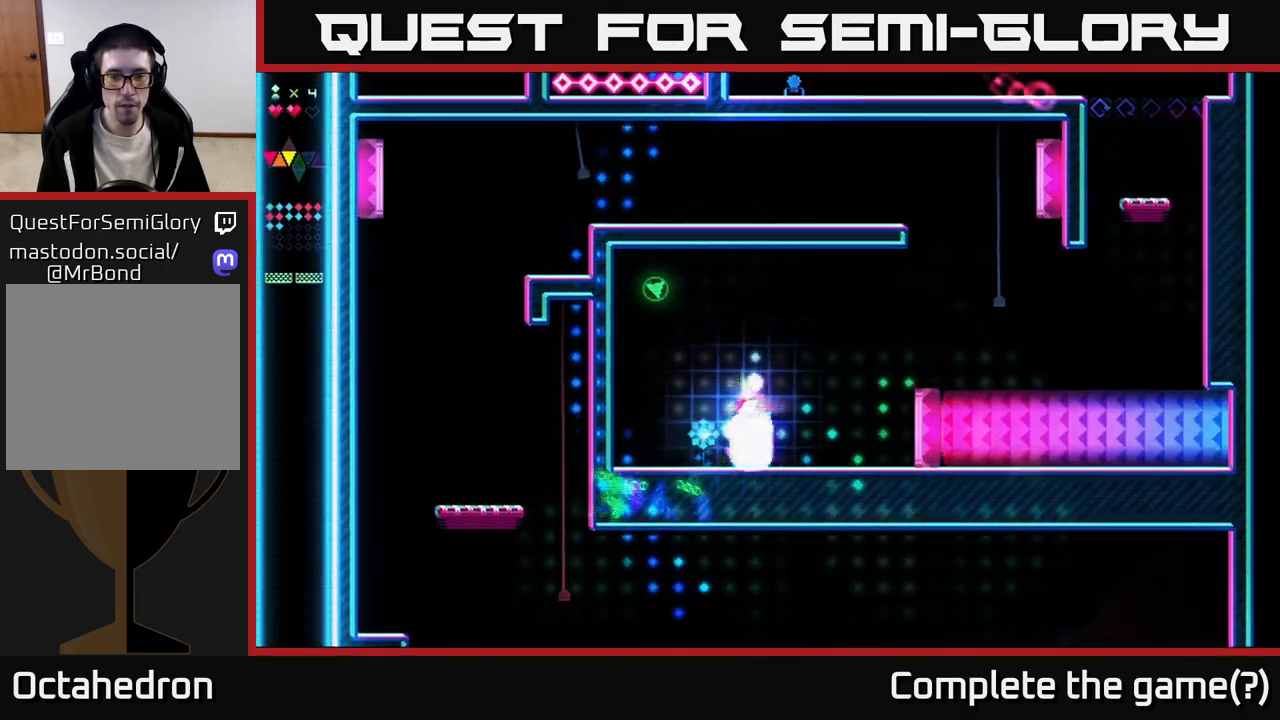
{"buttons": [], "right_stick": "center", "events": [[150, "A", "down"], [283, "DPAD_LEFT", "up"], [317, "DPAD_RIGHT", "down"], [450, "A", "up"], [467, "DPAD_RIGHT", "up"]]}
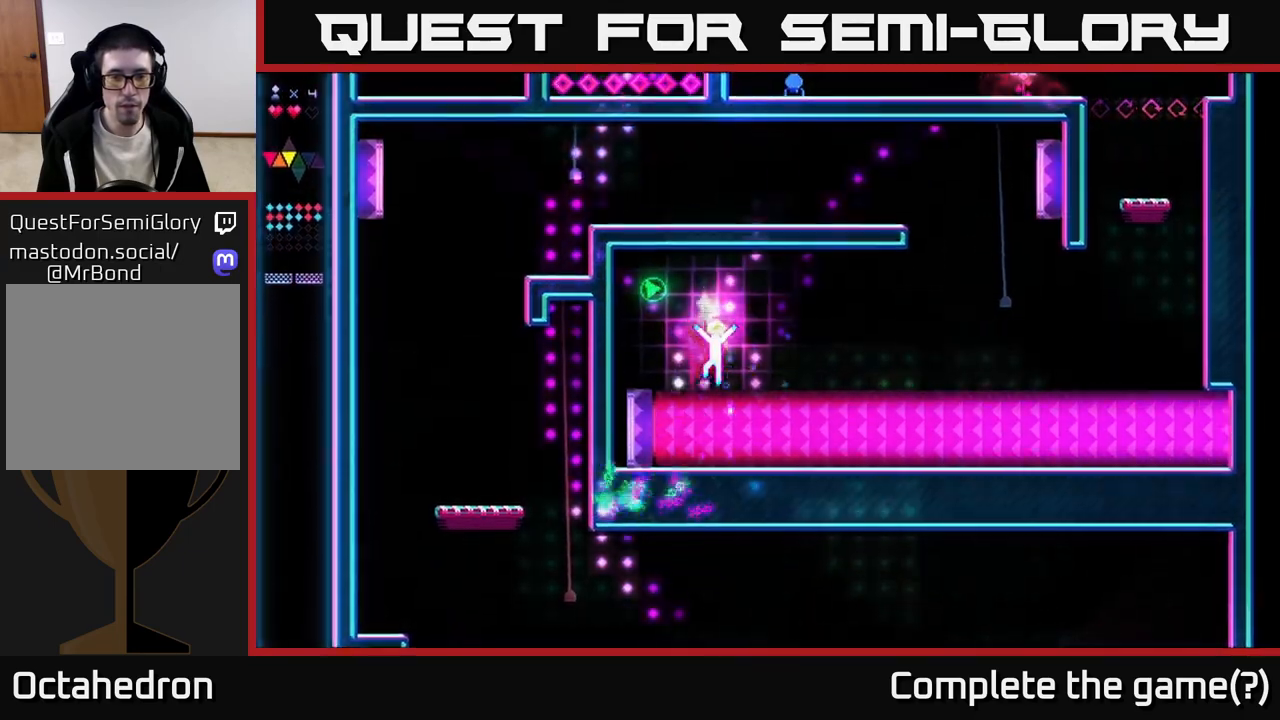
{"buttons": ["DPAD_RIGHT"], "right_stick": "center", "events": [[17, "DPAD_LEFT", "down"], [133, "A", "down"], [267, "DPAD_LEFT", "up"], [350, "A", "up"], [350, "DPAD_RIGHT", "down"]]}
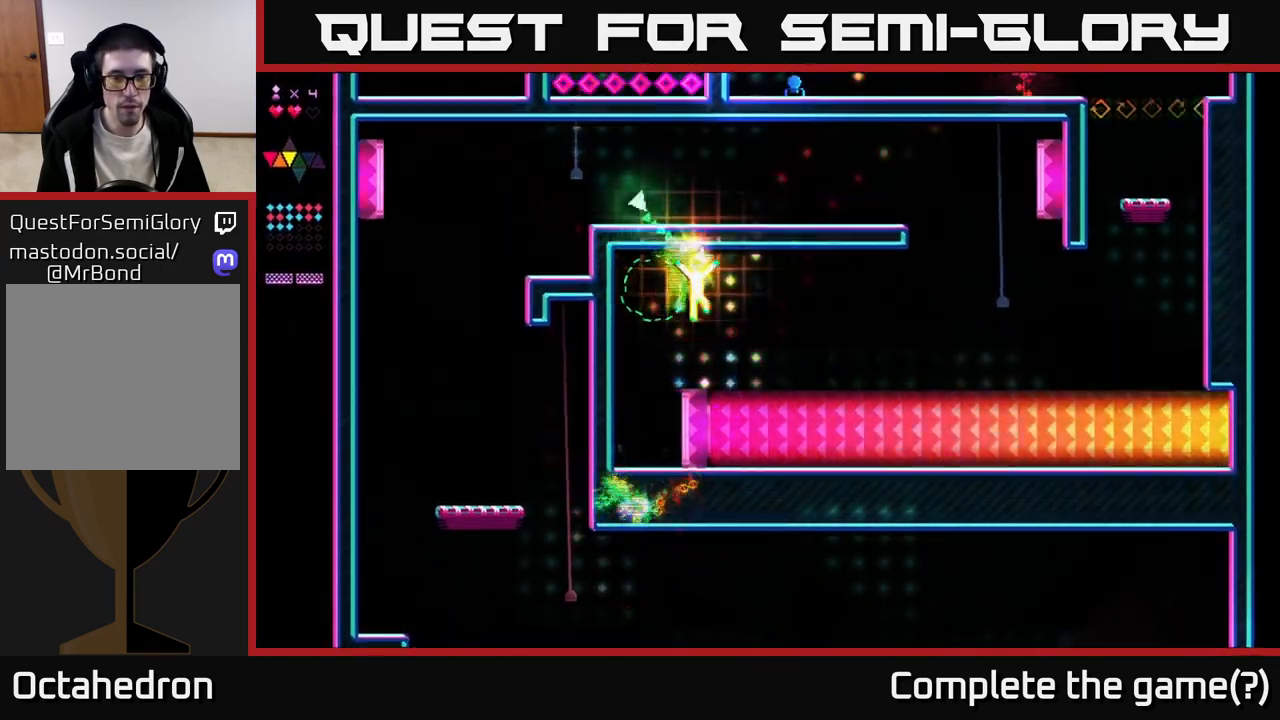
{"buttons": ["DPAD_RIGHT"], "right_stick": "center", "events": []}
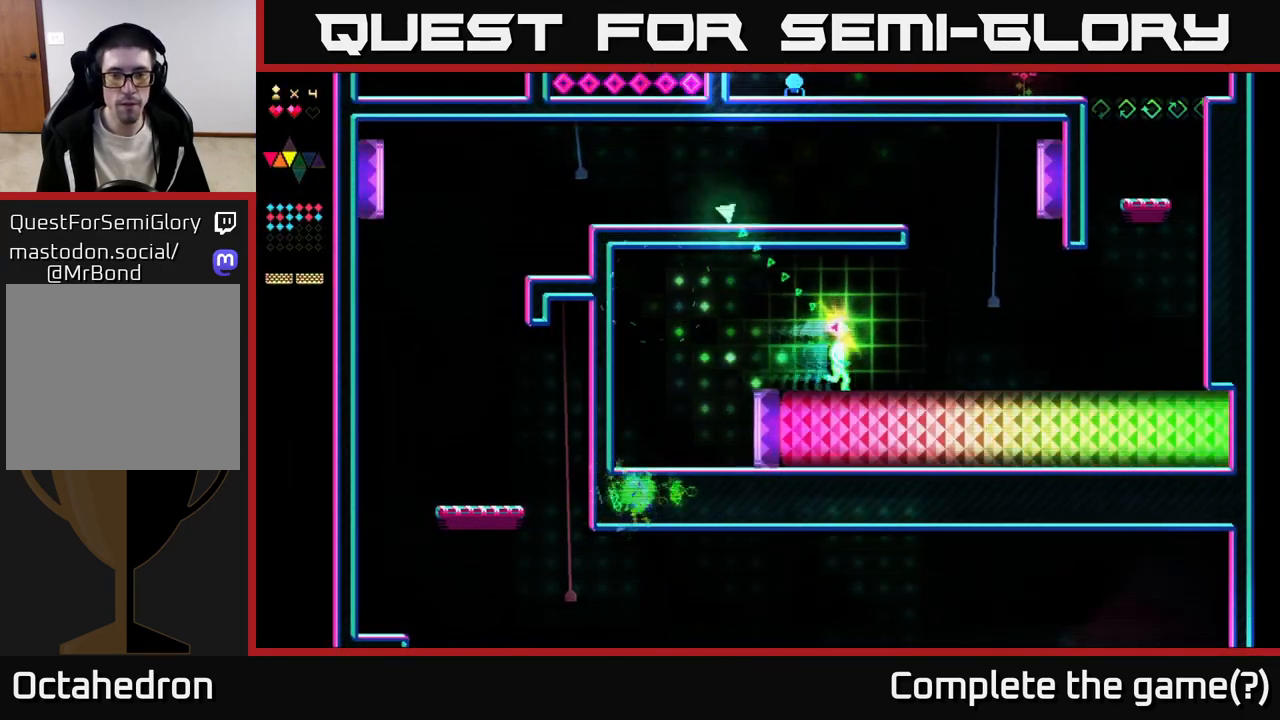
{"buttons": ["DPAD_RIGHT"], "right_stick": "center", "events": []}
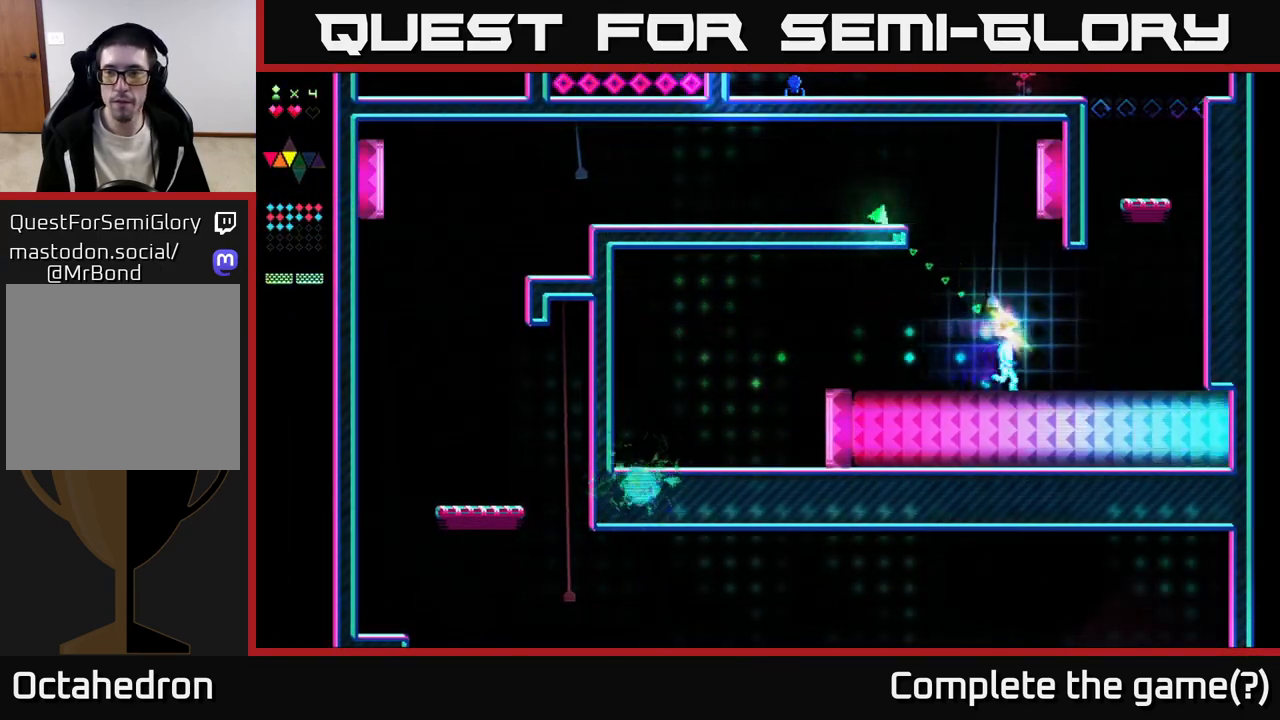
{"buttons": ["A", "DPAD_RIGHT"], "right_stick": "center", "events": [[200, "A", "down"]]}